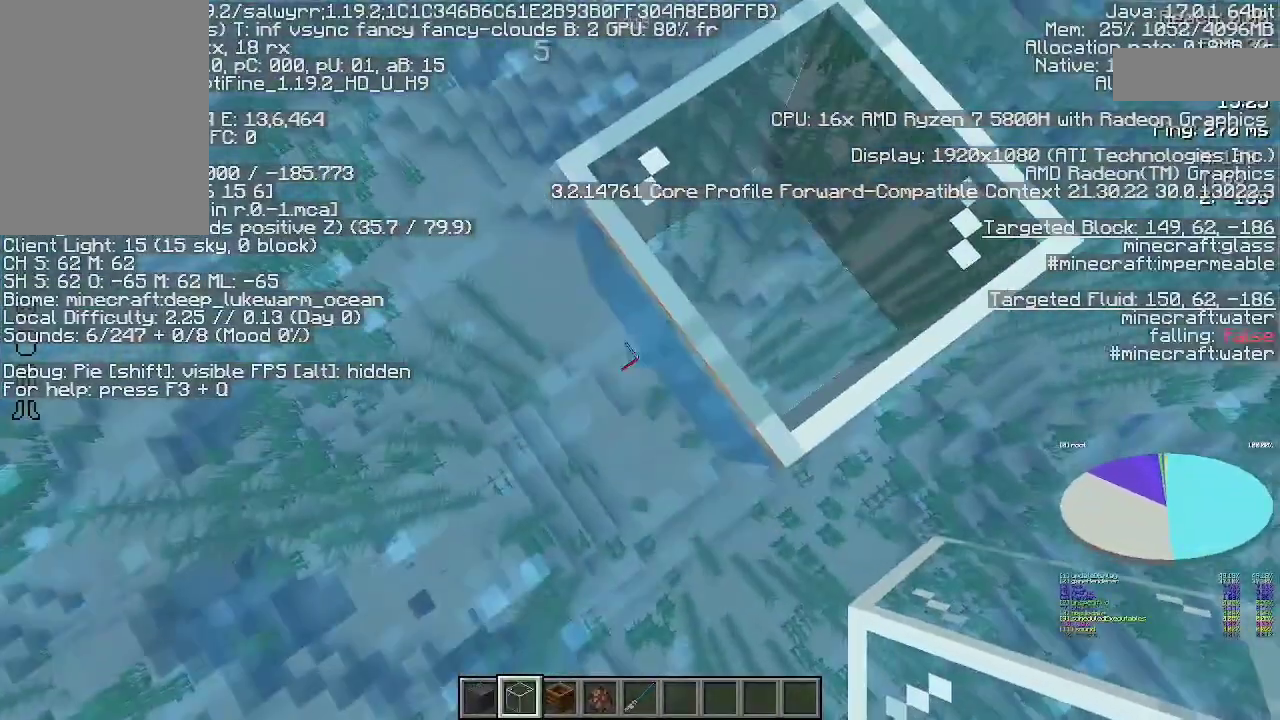
Gameplay with keyboard and mouse; each line is a JSON object with the keys and mouse buttons held at the frame after it. "events" lists presses ("down") and releases ("up") of "a", "d", "s", "space", "w", "mouse_left" and "mouse_right" between this image and that frame as [ms after this image, input, new state], when the widget could be followed in between. "mouse_left", "mouse_right" = the "left", "right" buttons of the "mouse" list. No other keys are recorded. Fast repeated clicks can show as one long hold. Not read: mouse_move.
{"keys": [], "mouse": [], "events": []}
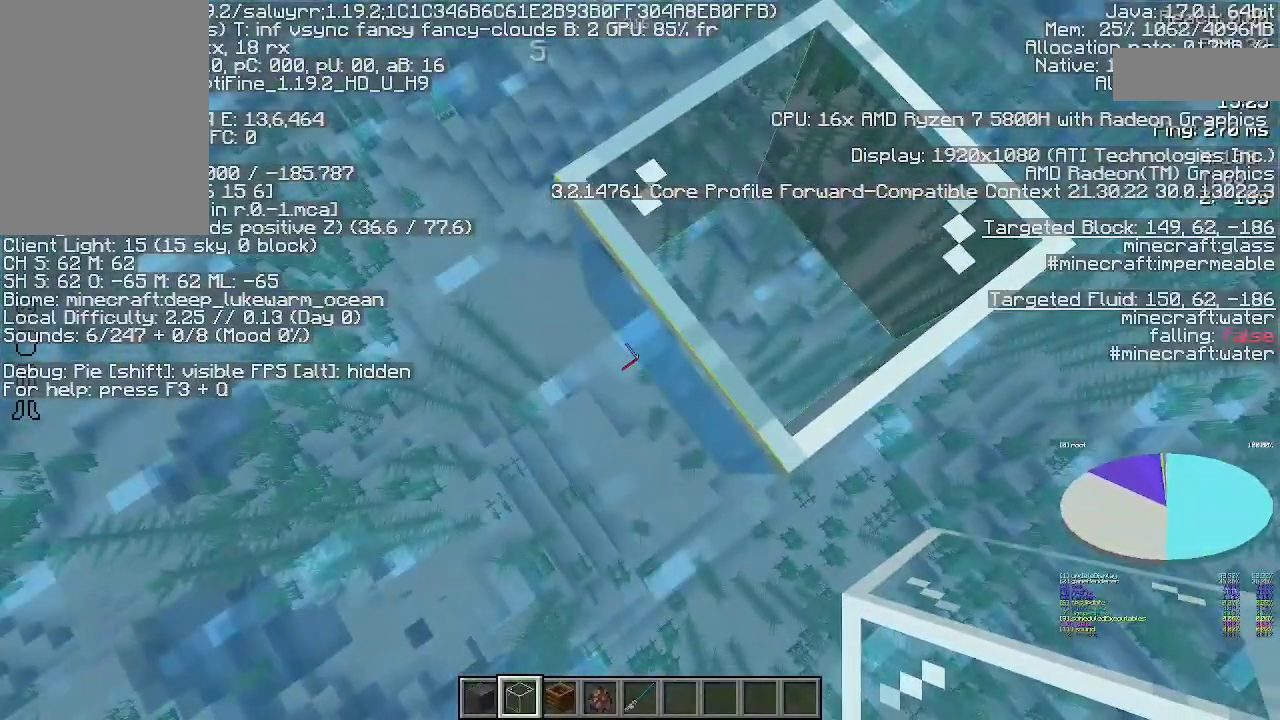
{"keys": [], "mouse": [], "events": []}
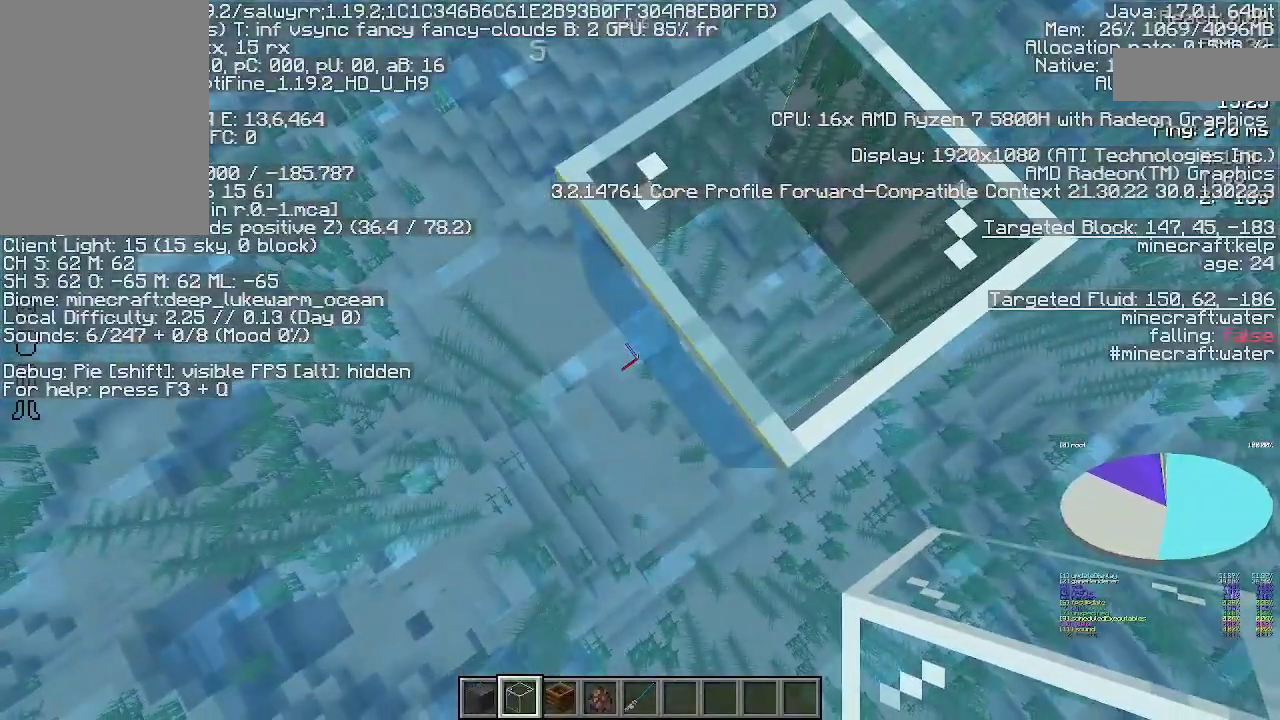
{"keys": [], "mouse": [], "events": []}
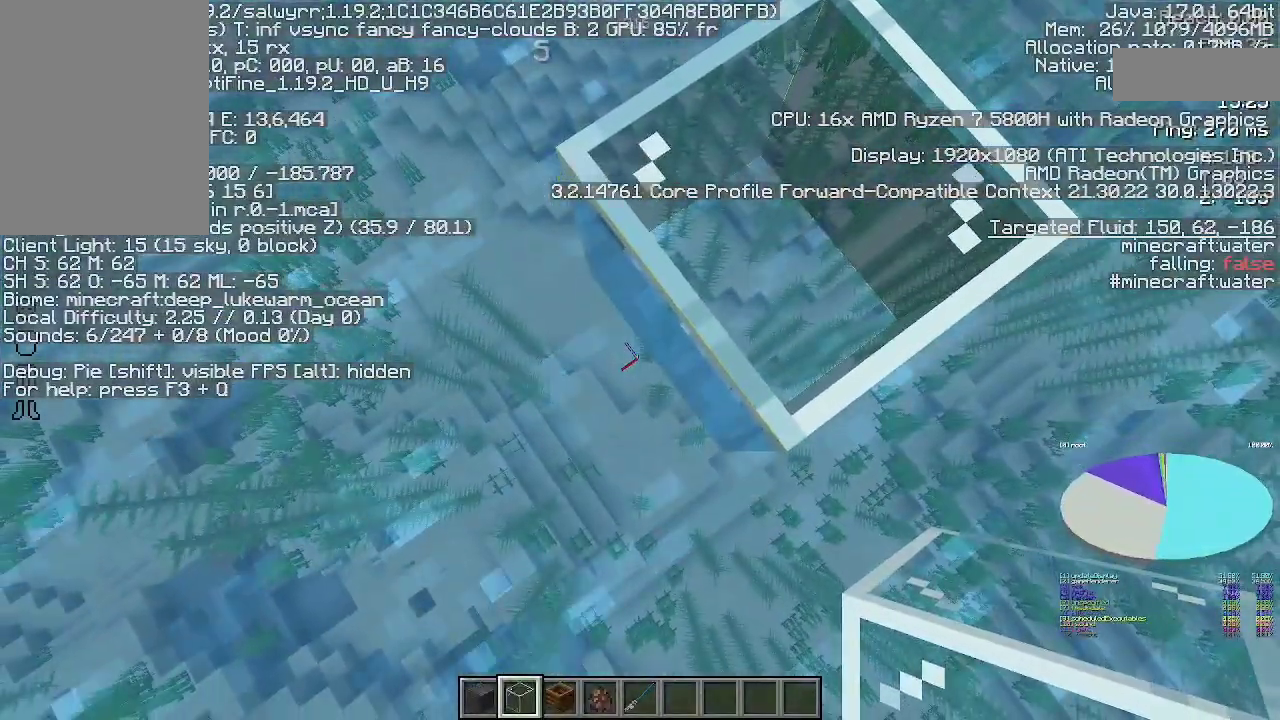
{"keys": [], "mouse": [], "events": []}
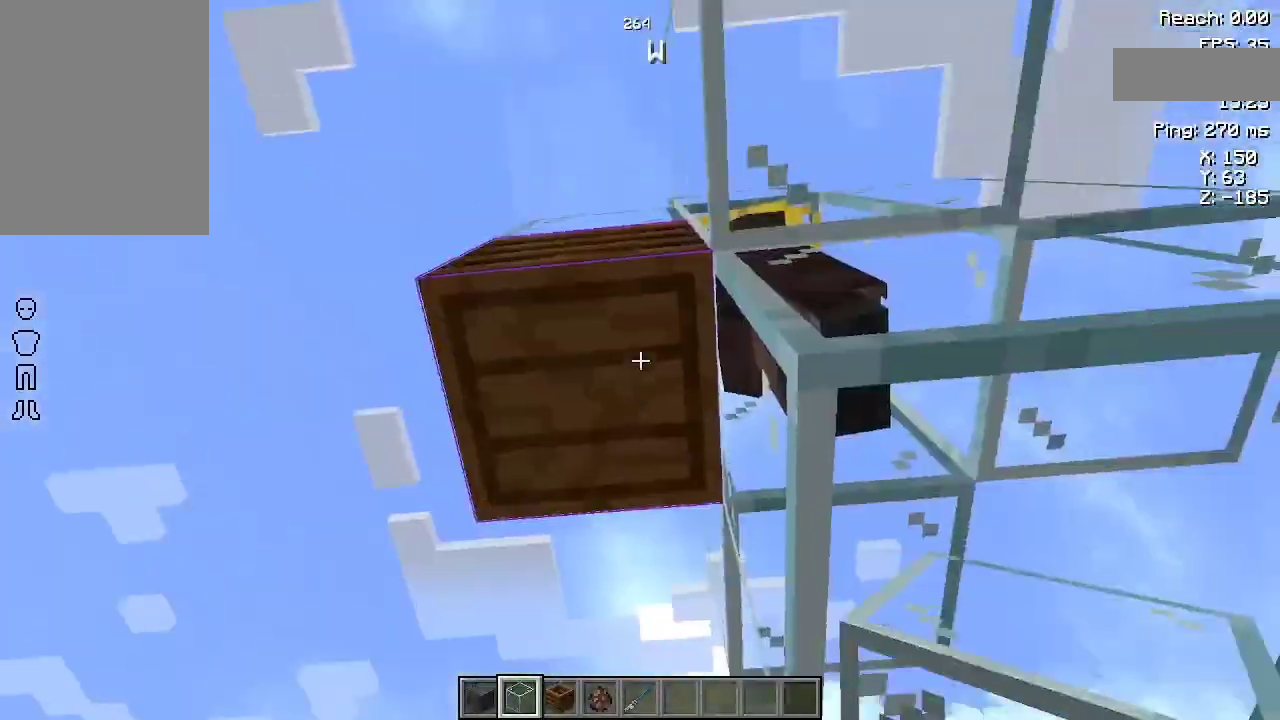
{"keys": [], "mouse": [], "events": []}
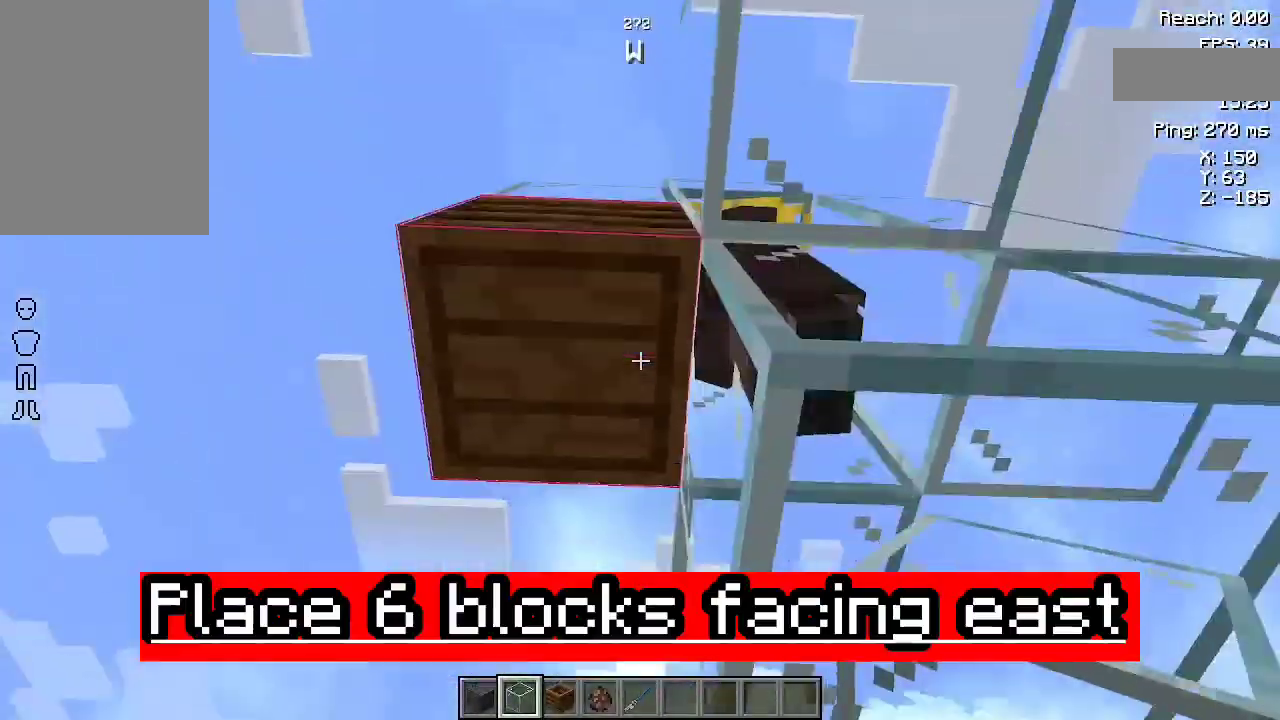
{"keys": [], "mouse": [], "events": []}
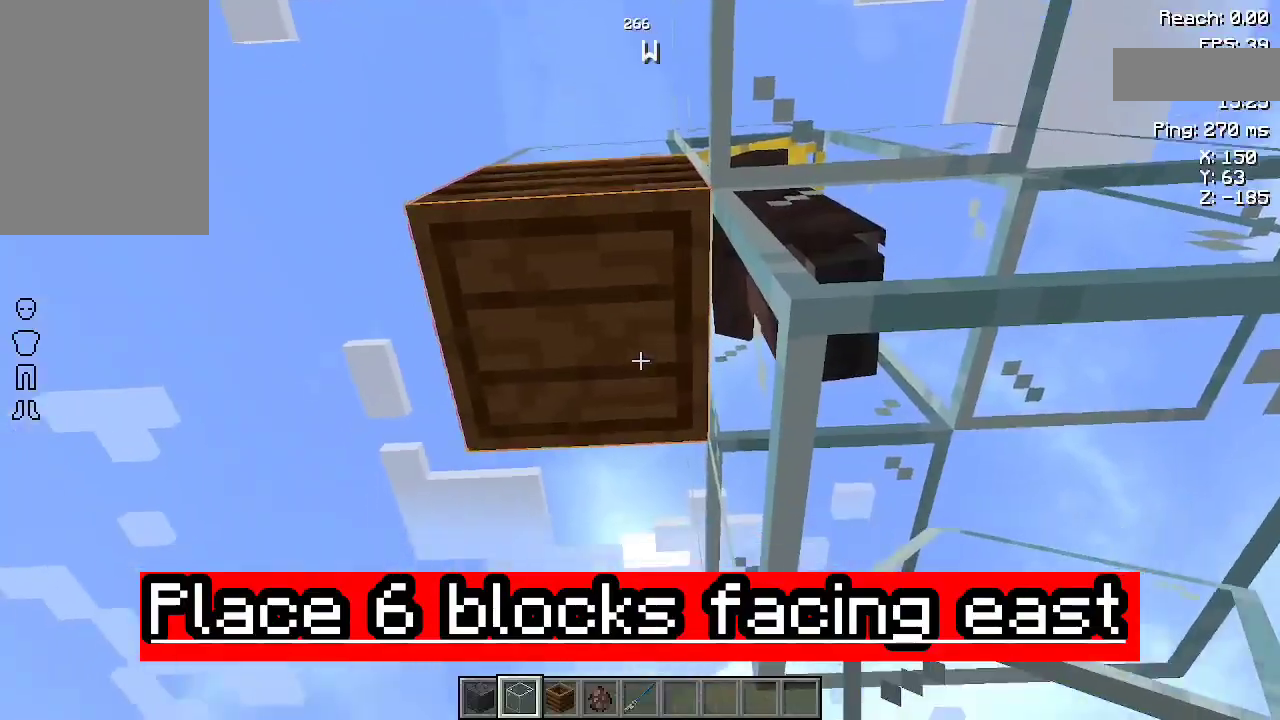
{"keys": [], "mouse": [], "events": []}
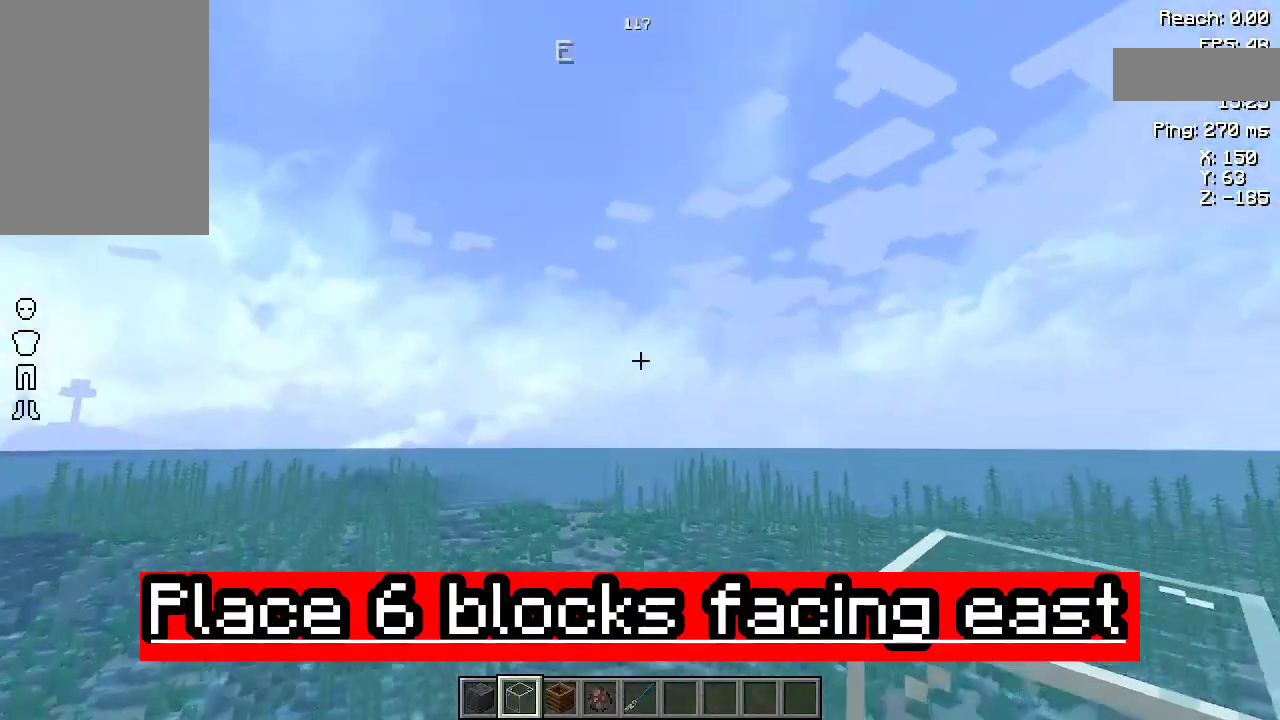
{"keys": [], "mouse": ["left"], "events": [[167, "mouse_left", "down"], [200, "mouse_left", "up"], [300, "mouse_left", "down"], [367, "mouse_left", "up"], [500, "mouse_left", "down"]]}
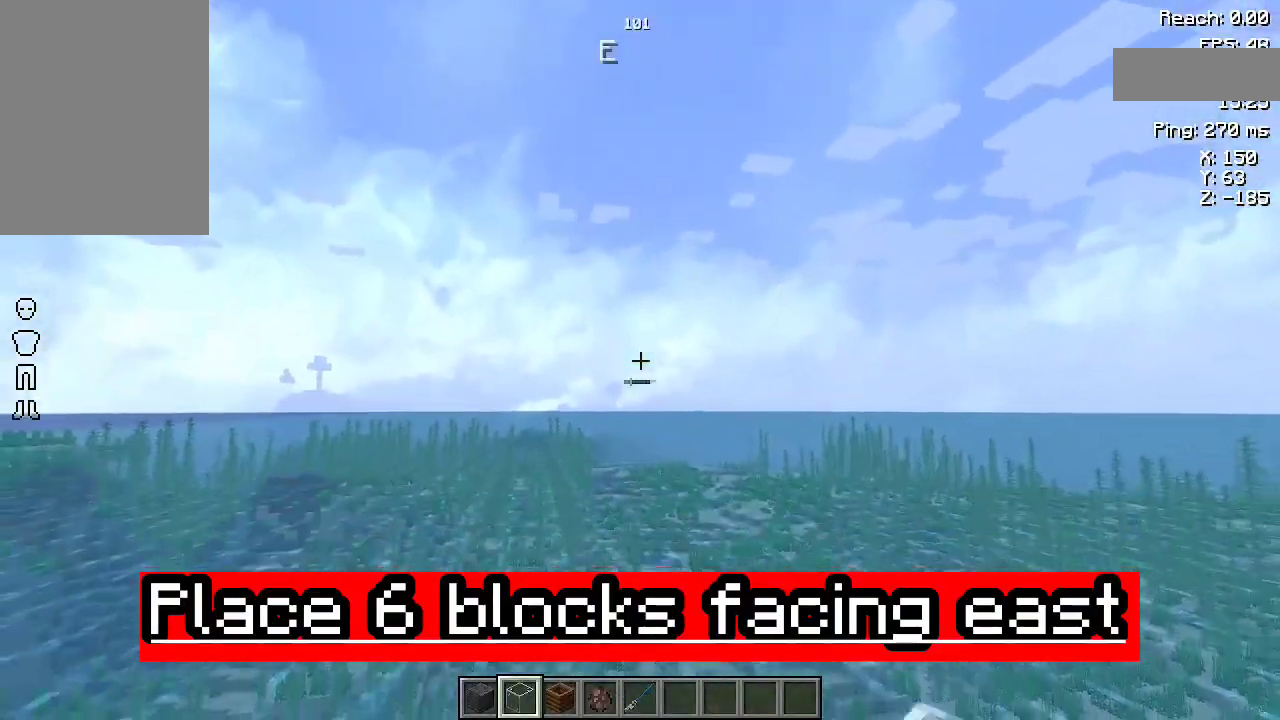
{"keys": ["d"], "mouse": [], "events": [[33, "mouse_left", "up"], [133, "mouse_left", "down"], [233, "mouse_left", "up"], [500, "d", "down"]]}
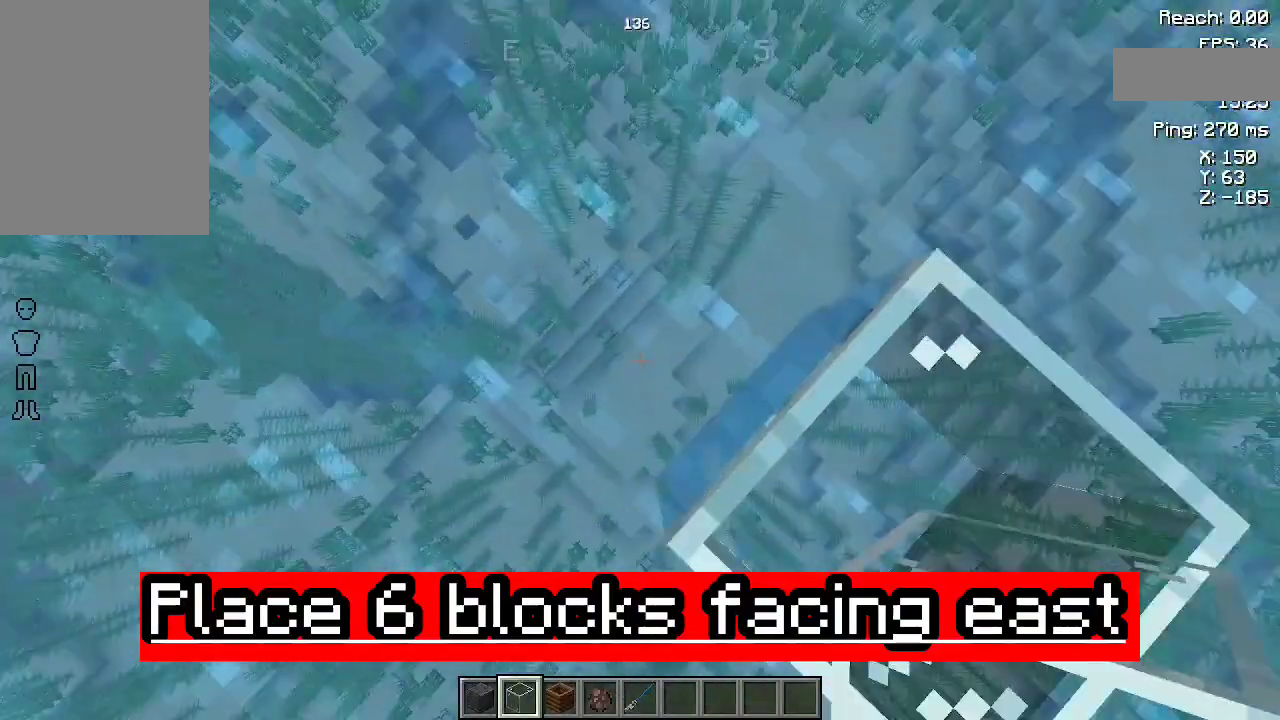
{"keys": [], "mouse": [], "events": [[67, "w", "down"], [233, "d", "up"], [267, "a", "down"], [400, "a", "up"], [433, "w", "up"]]}
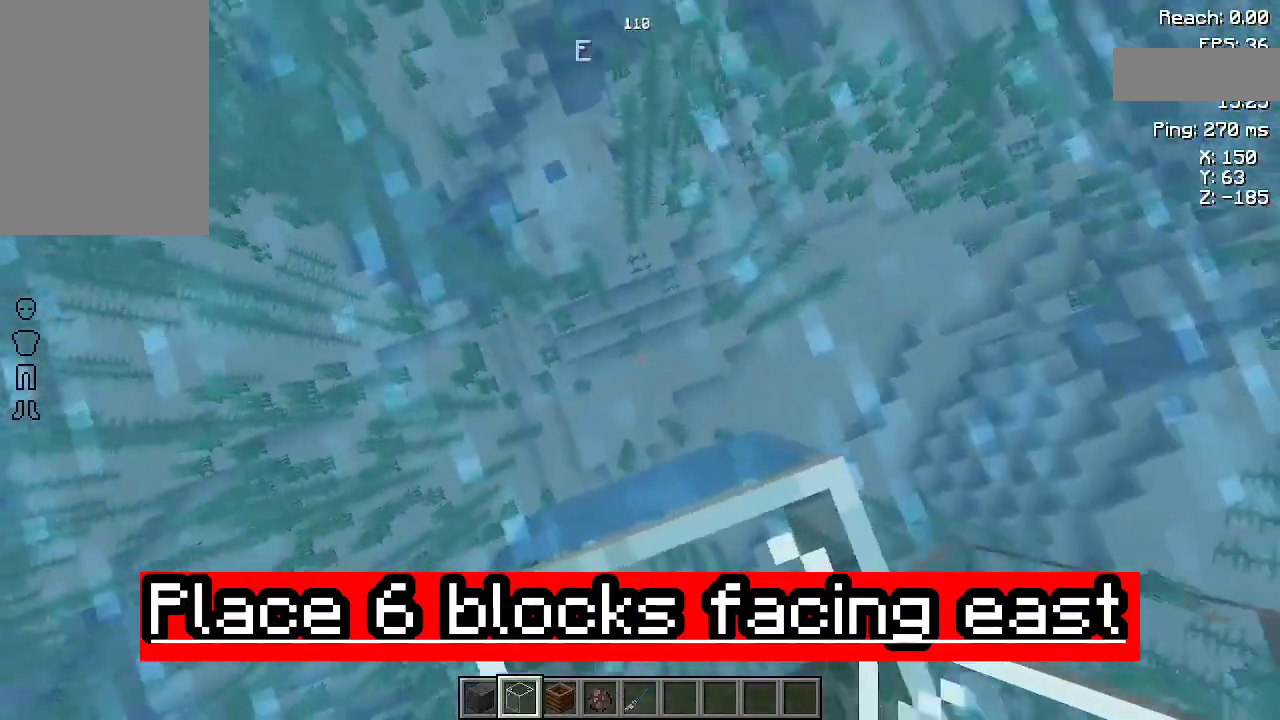
{"keys": [], "mouse": ["left"], "events": [[67, "a", "down"], [133, "a", "up"], [167, "s", "down"], [333, "s", "up"], [433, "mouse_left", "down"]]}
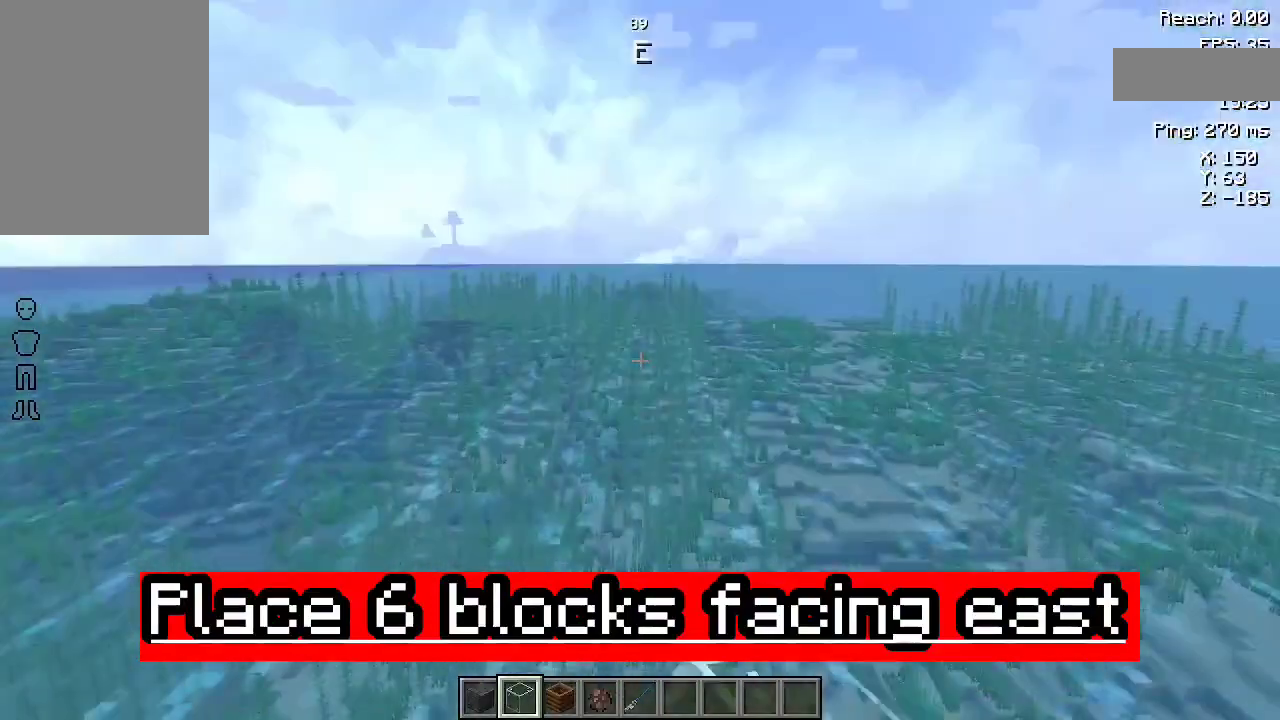
{"keys": [], "mouse": ["left"], "events": [[33, "mouse_left", "up"], [167, "mouse_left", "down"], [200, "mouse_left", "up"], [333, "mouse_left", "down"], [400, "mouse_left", "up"], [467, "mouse_left", "down"]]}
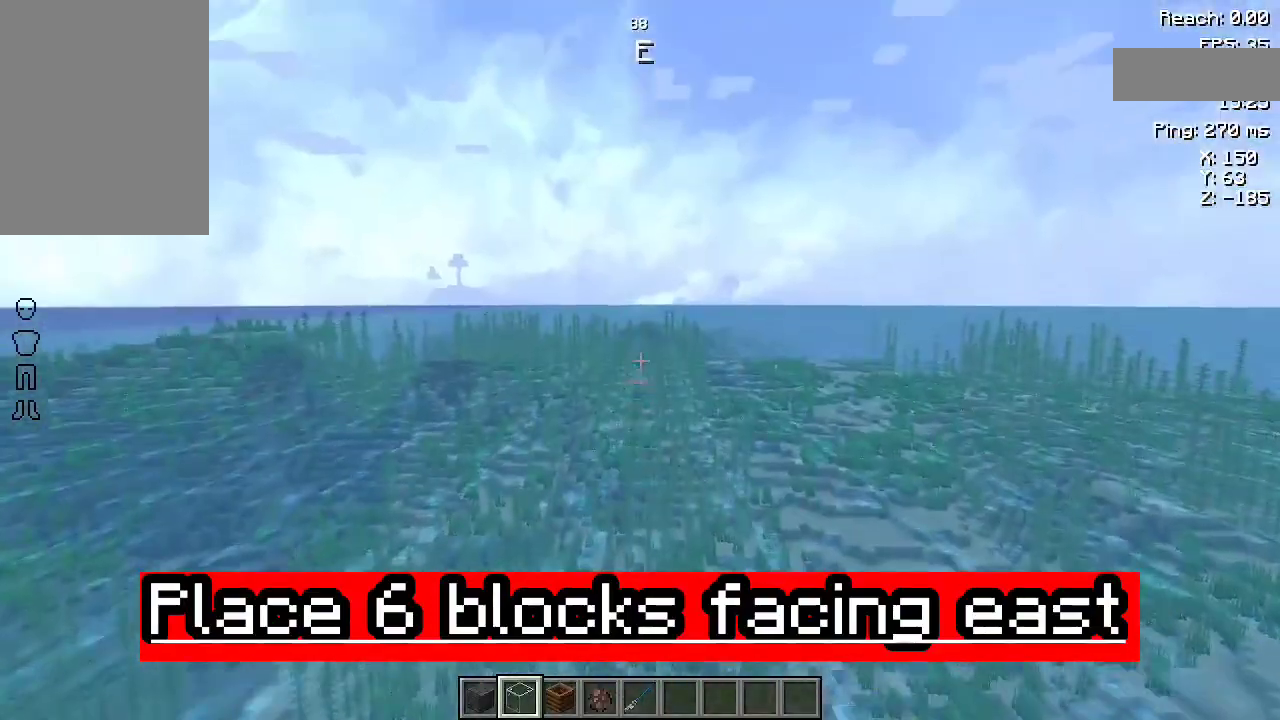
{"keys": ["a", "s"], "mouse": [], "events": [[33, "mouse_left", "up"], [400, "s", "down"], [433, "a", "down"]]}
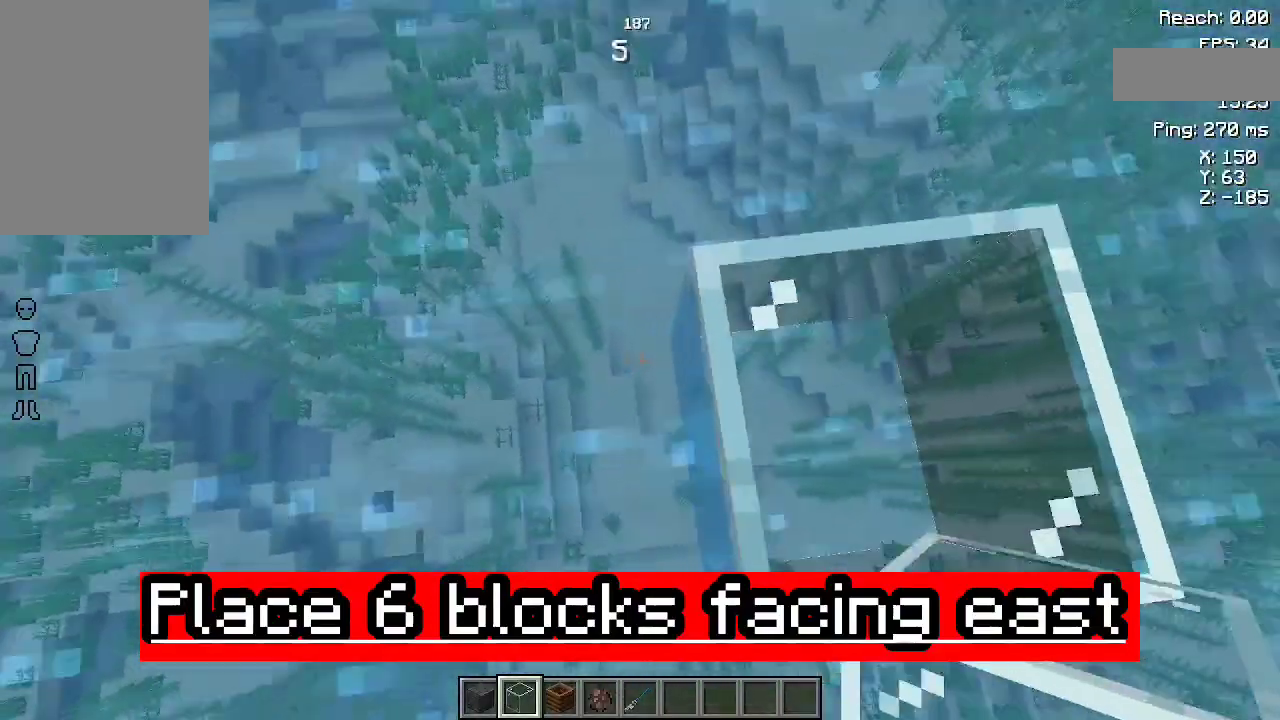
{"keys": ["a", "s"], "mouse": [], "events": []}
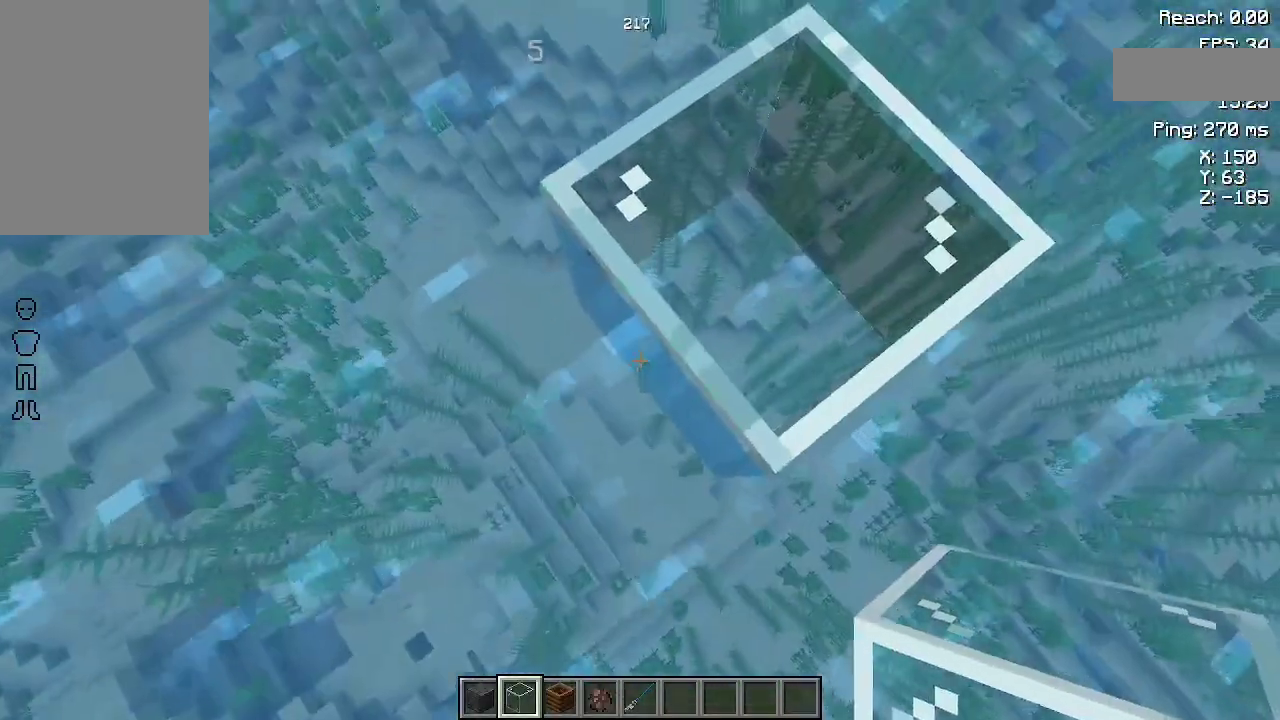
{"keys": ["a", "s"], "mouse": [], "events": [[33, "mouse_right", "down"], [167, "mouse_right", "up"]]}
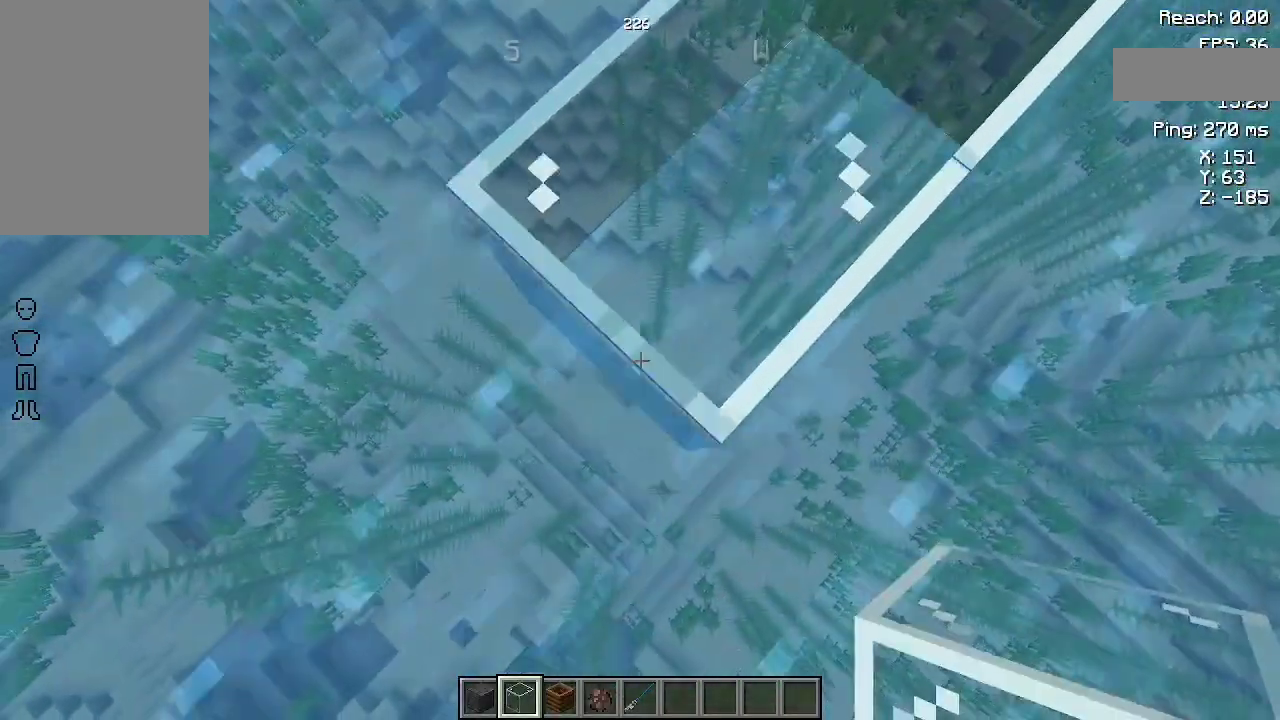
{"keys": ["a", "s"], "mouse": [], "events": [[133, "mouse_right", "down"], [267, "mouse_right", "up"]]}
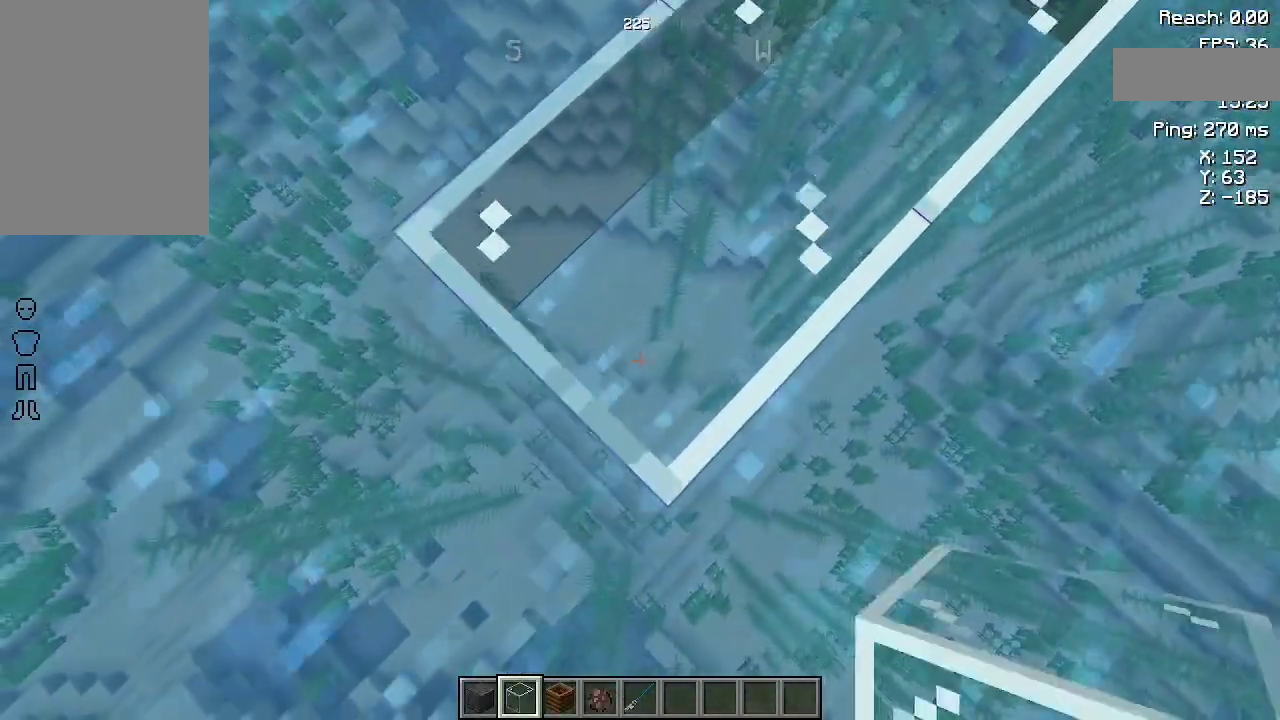
{"keys": ["a", "s"], "mouse": [], "events": [[300, "mouse_right", "down"], [400, "mouse_right", "up"]]}
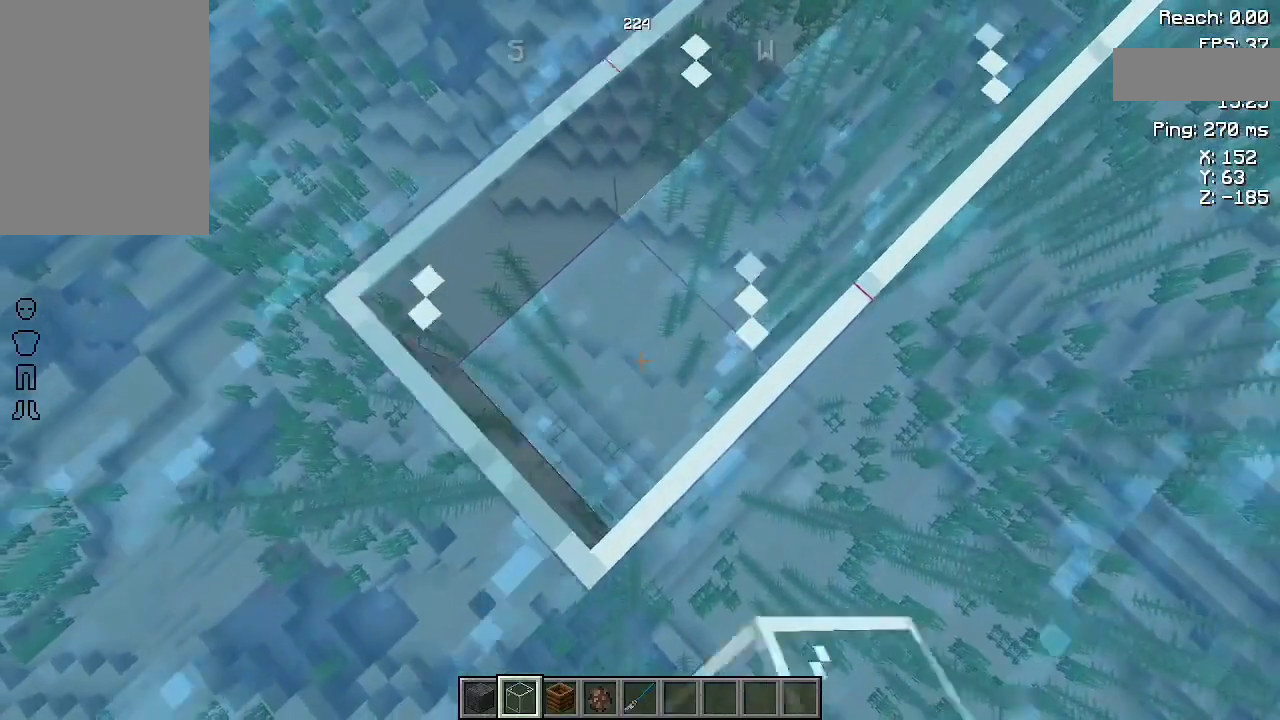
{"keys": ["a", "s"], "mouse": ["right"], "events": [[400, "mouse_right", "down"]]}
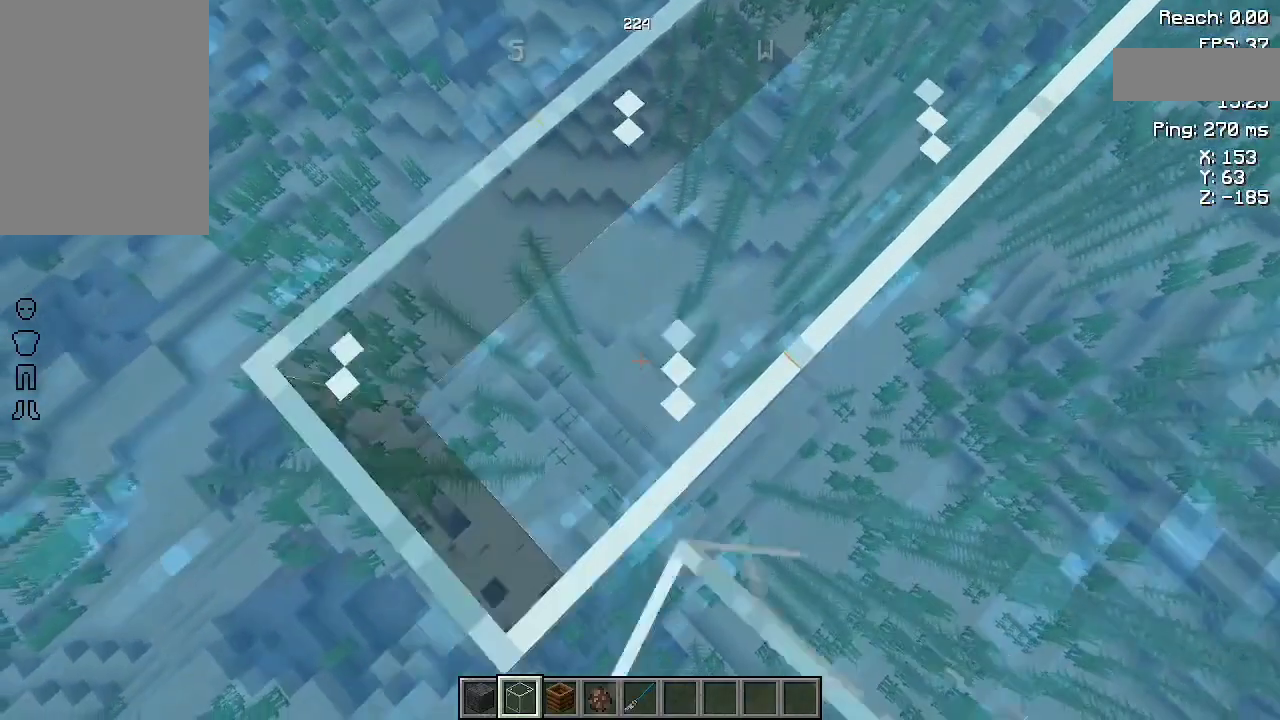
{"keys": ["a", "s"], "mouse": [], "events": [[33, "mouse_right", "up"]]}
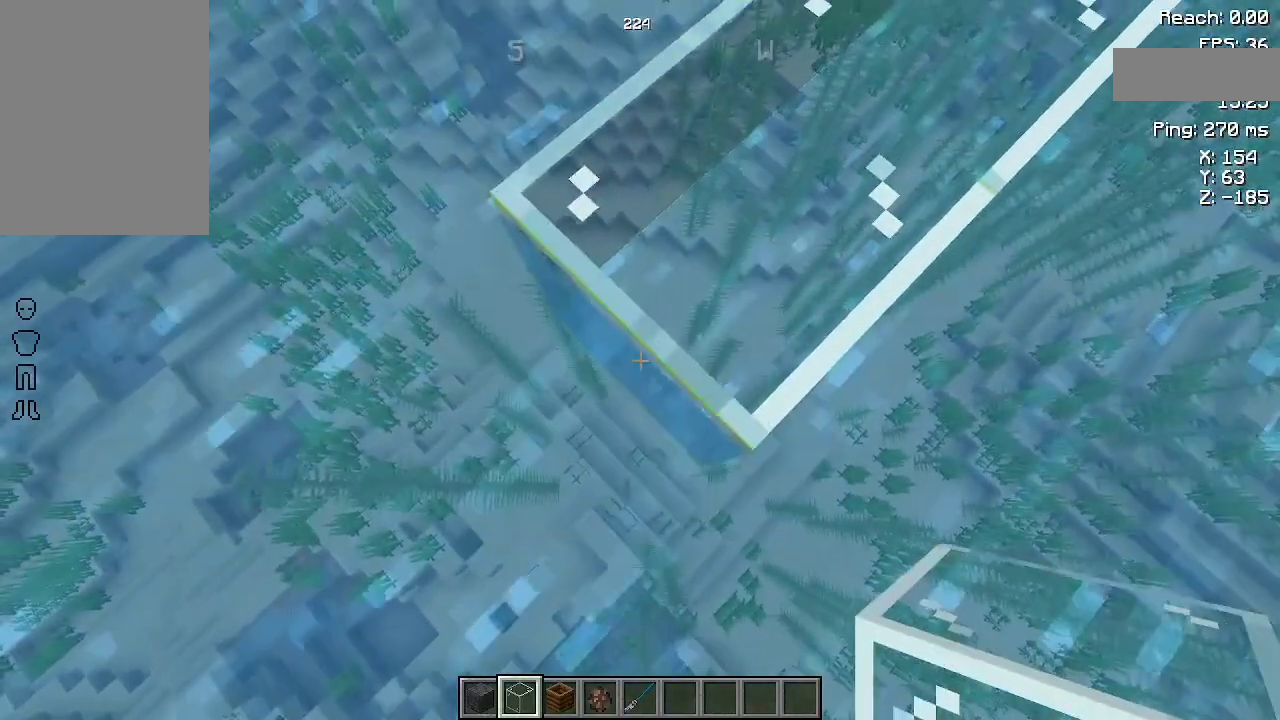
{"keys": ["a", "s"], "mouse": [], "events": [[33, "mouse_right", "down"], [200, "mouse_right", "up"]]}
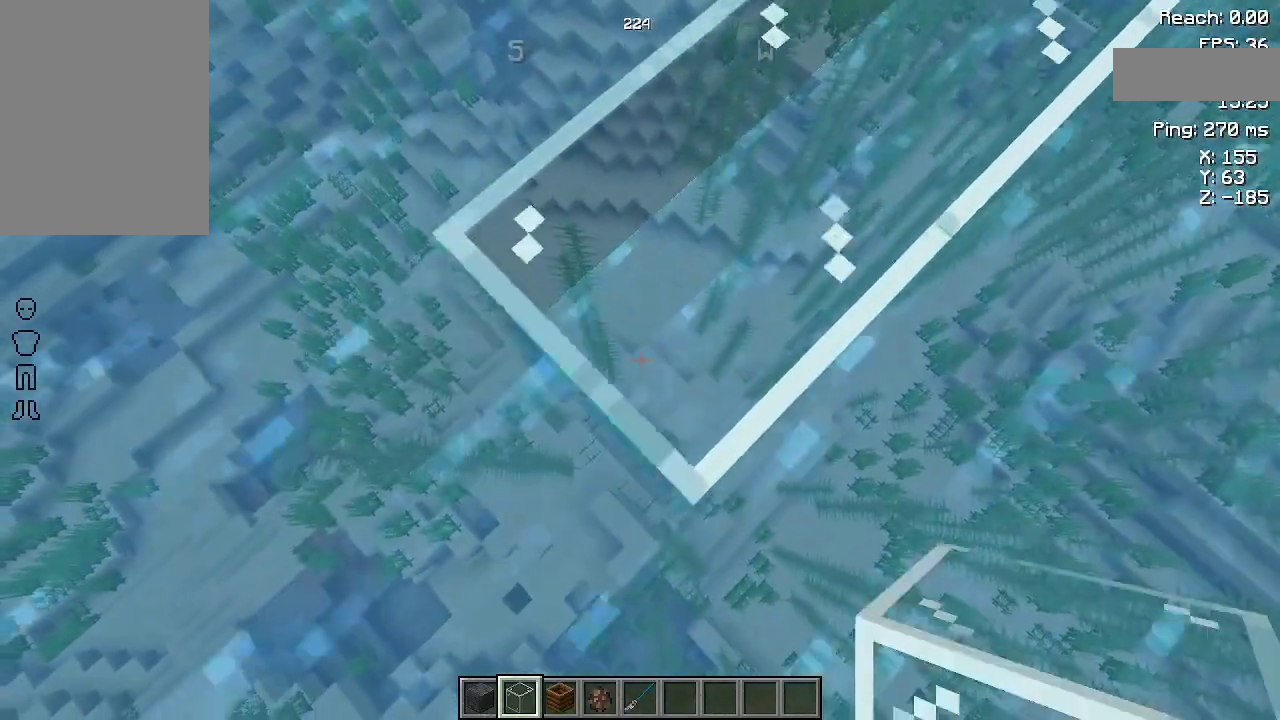
{"keys": [], "mouse": [], "events": [[167, "mouse_right", "down"], [300, "a", "up"], [333, "mouse_right", "up"], [333, "s", "up"]]}
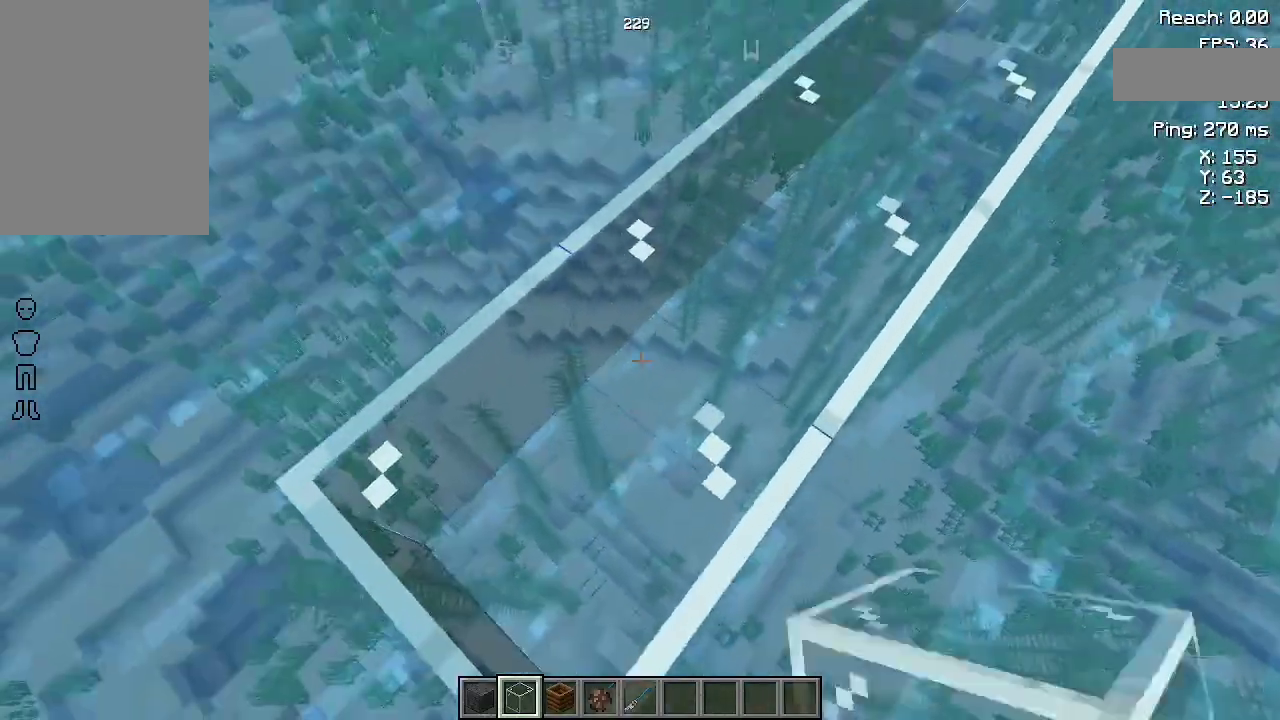
{"keys": [], "mouse": [], "events": []}
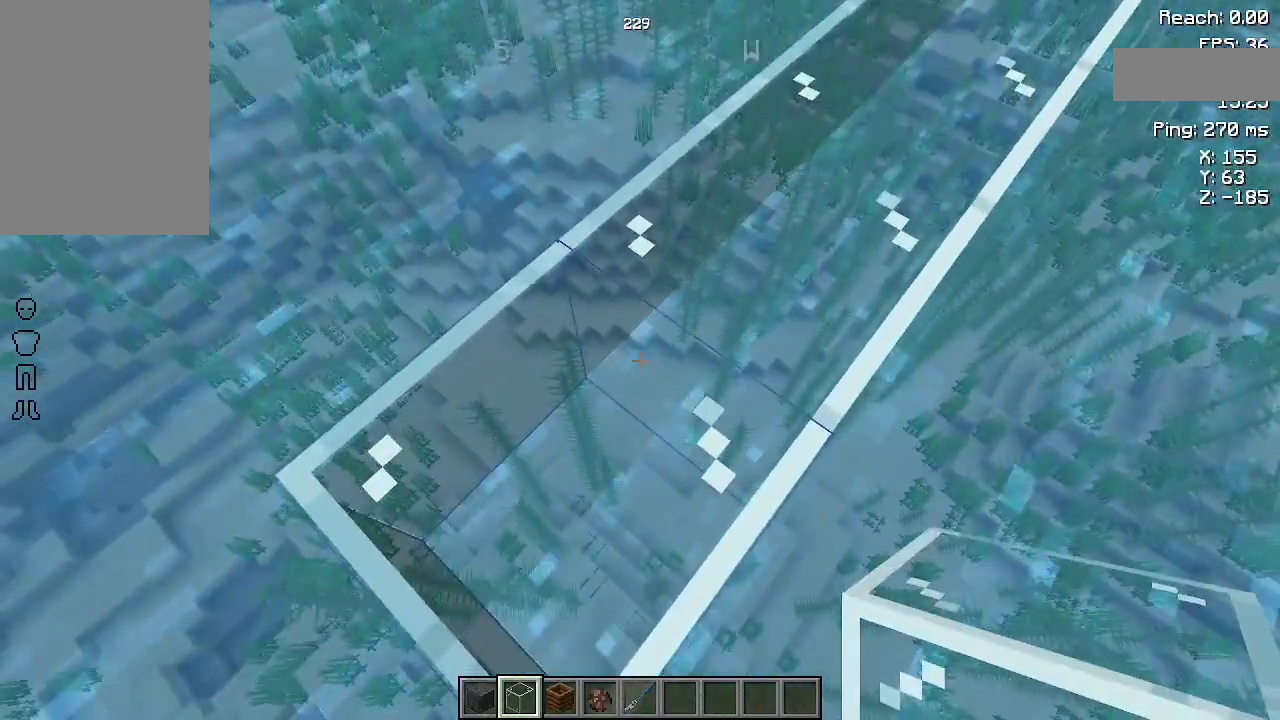
{"keys": [], "mouse": [], "events": []}
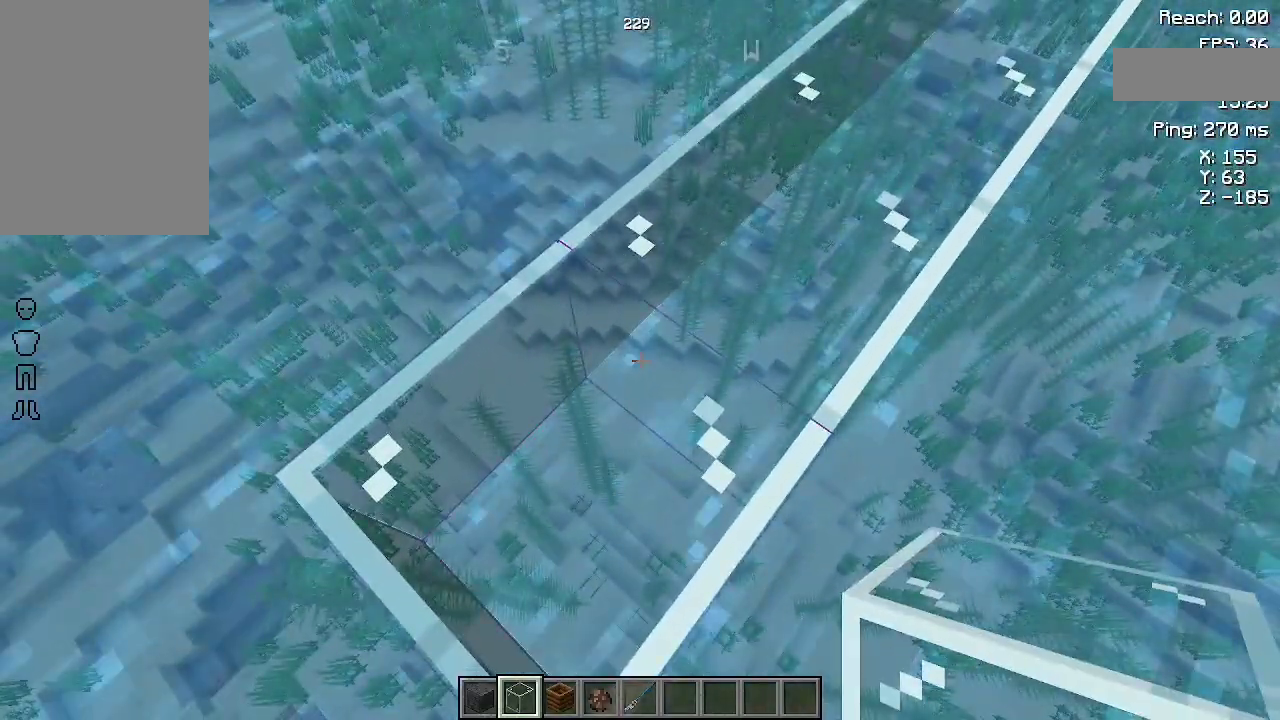
{"keys": [], "mouse": [], "events": []}
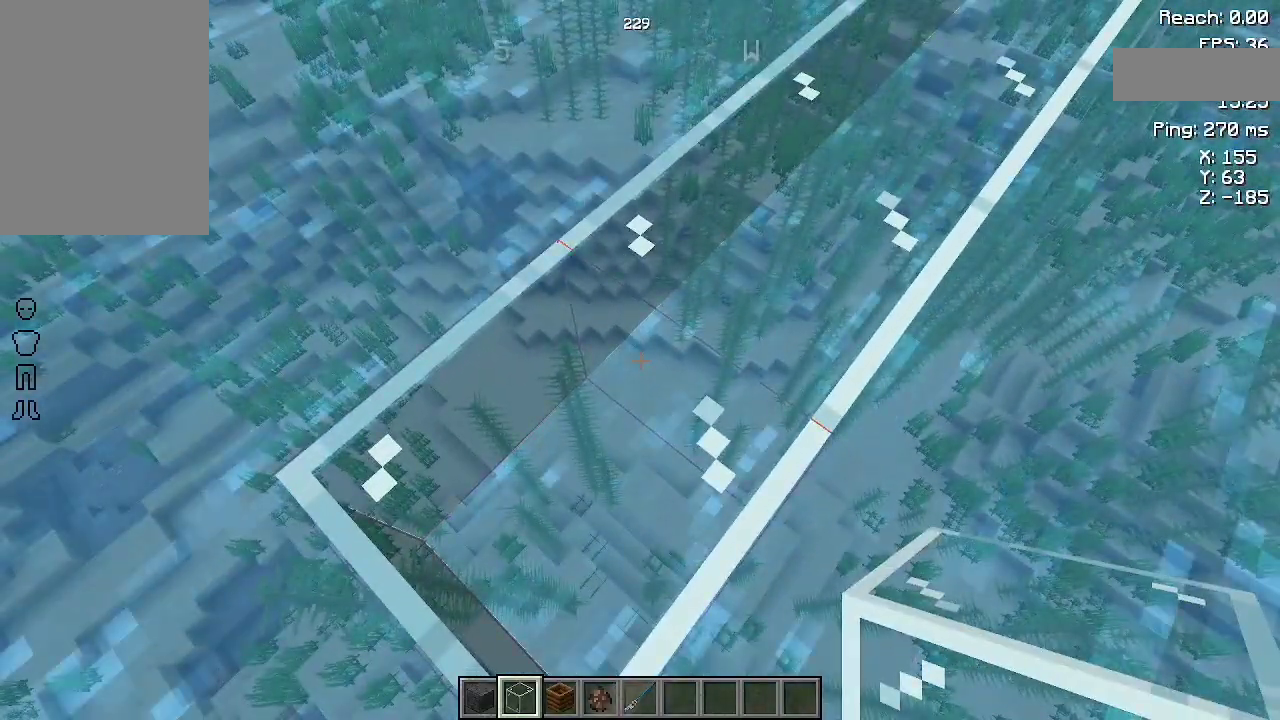
{"keys": [], "mouse": [], "events": []}
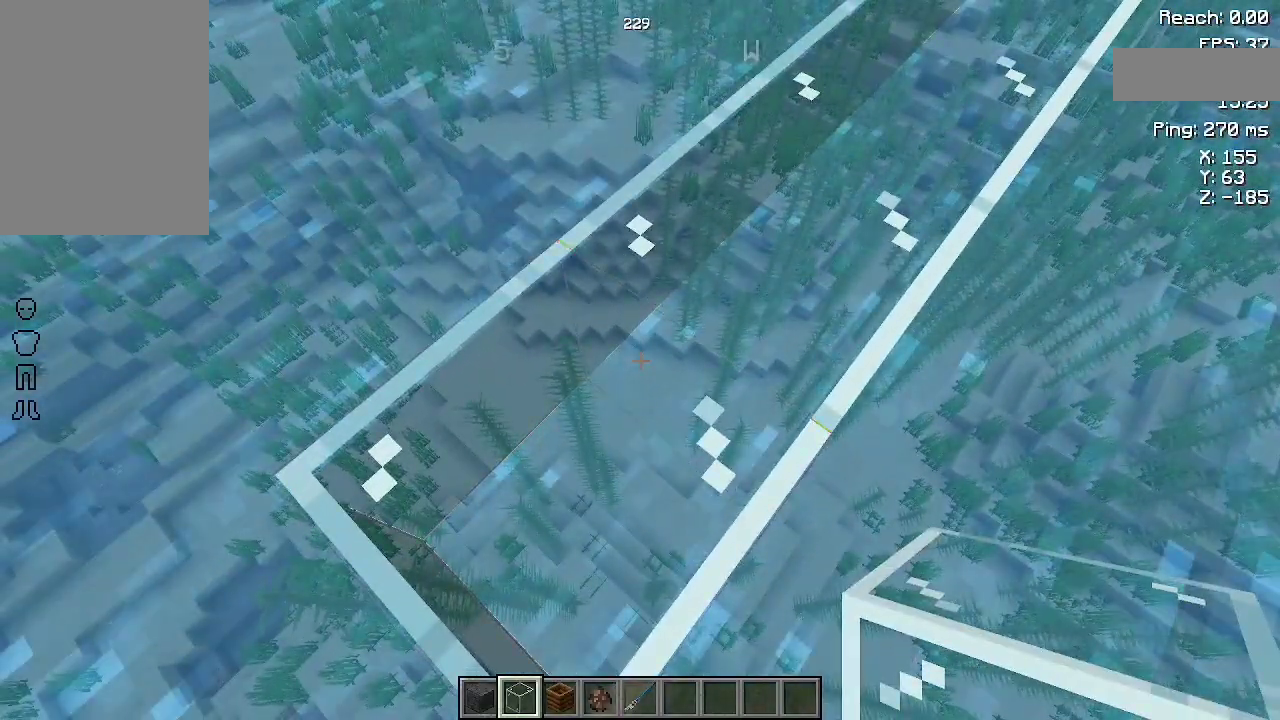
{"keys": [], "mouse": [], "events": []}